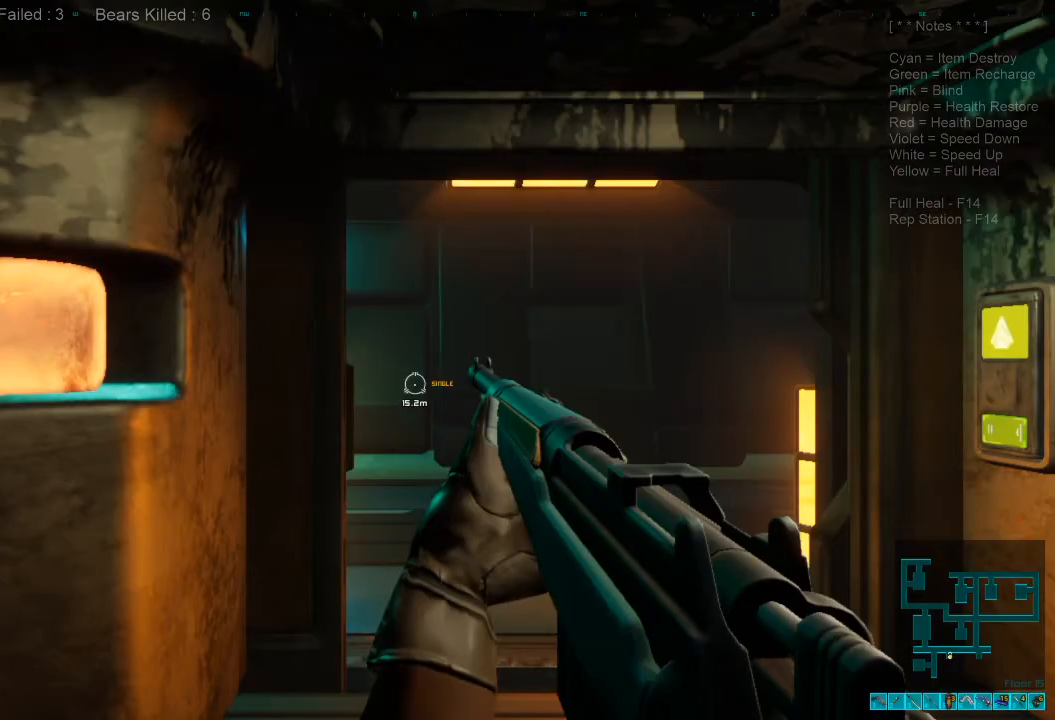
Gameplay with keyboard and mouse; each line is a JSON object with the keys and mouse buttons held at the frame after it. "events" lists presses ("down") and releases ("up") of "1", "2", "3", "4", "a", "c", "caps_lock", "ctrl", "d", "e", "f", "q", "r", "s", "shift", "space", "super", "tab", "tilde", "v", "w", "x", "z", "mouse_left", "mouse_wheel" and "mouse_right" between this image and that frame as [ms after this image, input, new state], when the widget could be followed in between. "mouse_left", "mouse_wheel", "mouse_right" = the "left", "wheel", "right" buttons of the "mouse" list. No other keys are recorded. "wheel" means that the mouse wheel is clicked or scrolled. Mouse movement is not recorded. Not read: alt.
{"keys": ["d", "w"], "mouse": [], "events": [[300, "d", "down"], [367, "w", "down"]]}
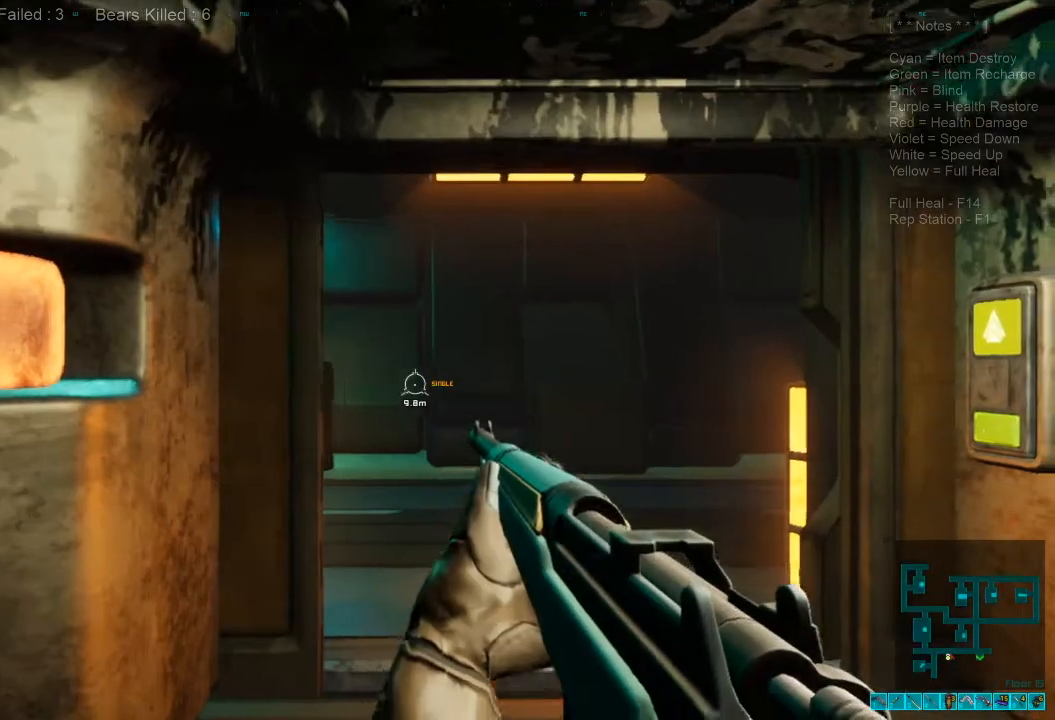
{"keys": ["w"], "mouse": [], "events": [[133, "d", "up"], [167, "caps_lock", "down"], [300, "caps_lock", "up"]]}
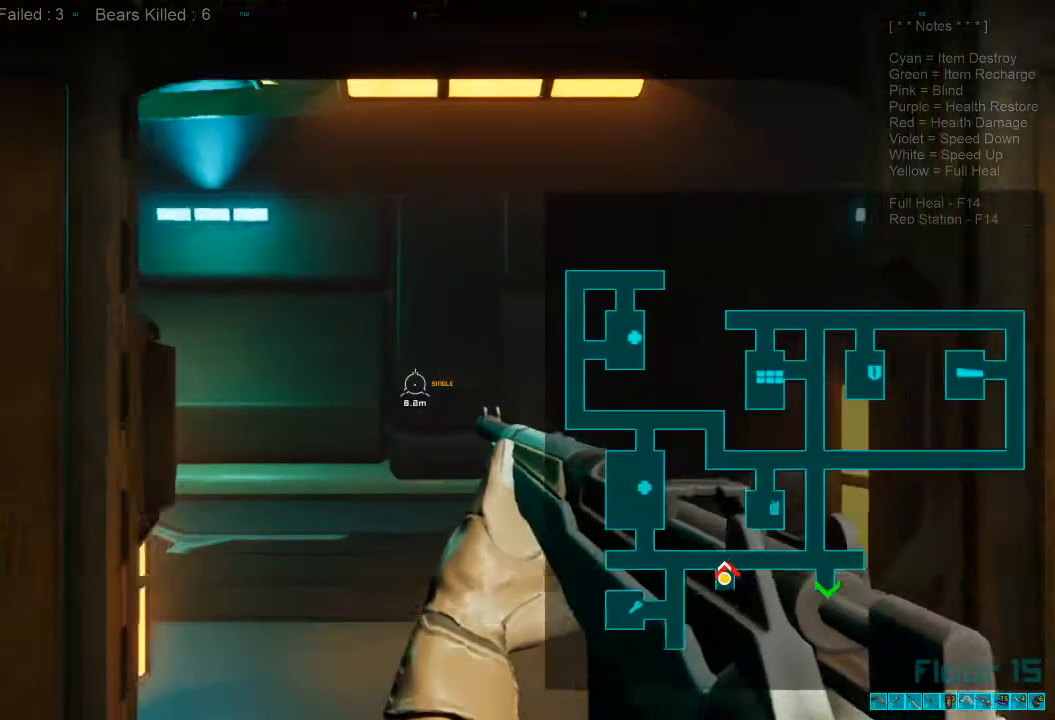
{"keys": ["shift", "w"], "mouse": [], "events": [[133, "shift", "down"]]}
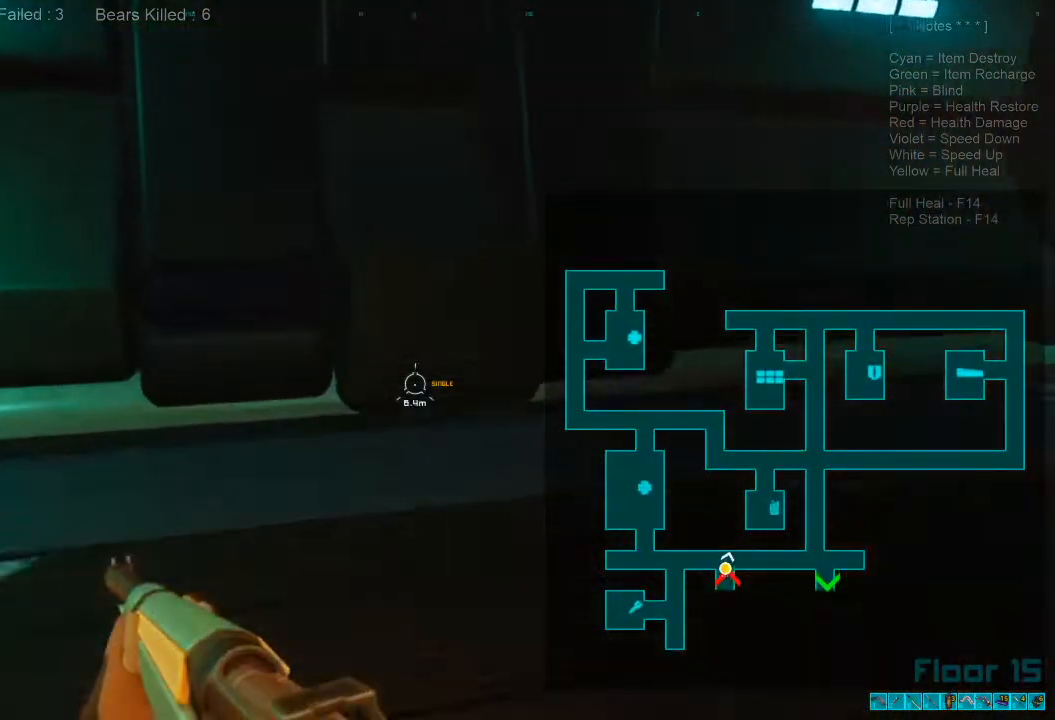
{"keys": ["shift", "w"], "mouse": [], "events": []}
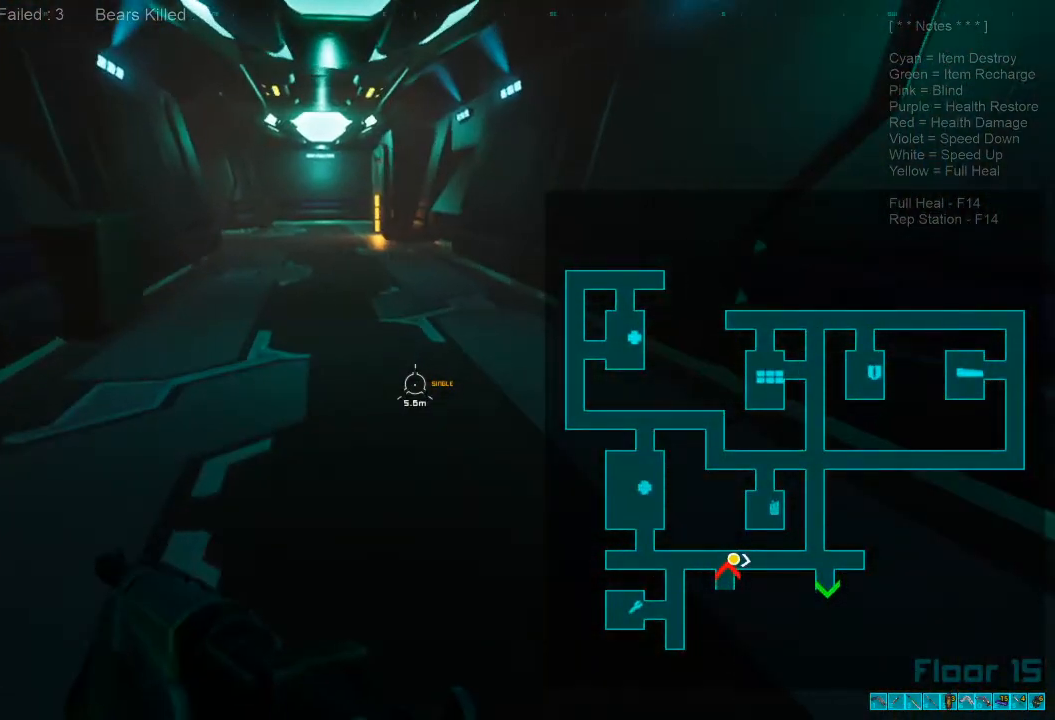
{"keys": ["shift", "w"], "mouse": ["wheel"], "events": [[433, "mouse_wheel", "down"]]}
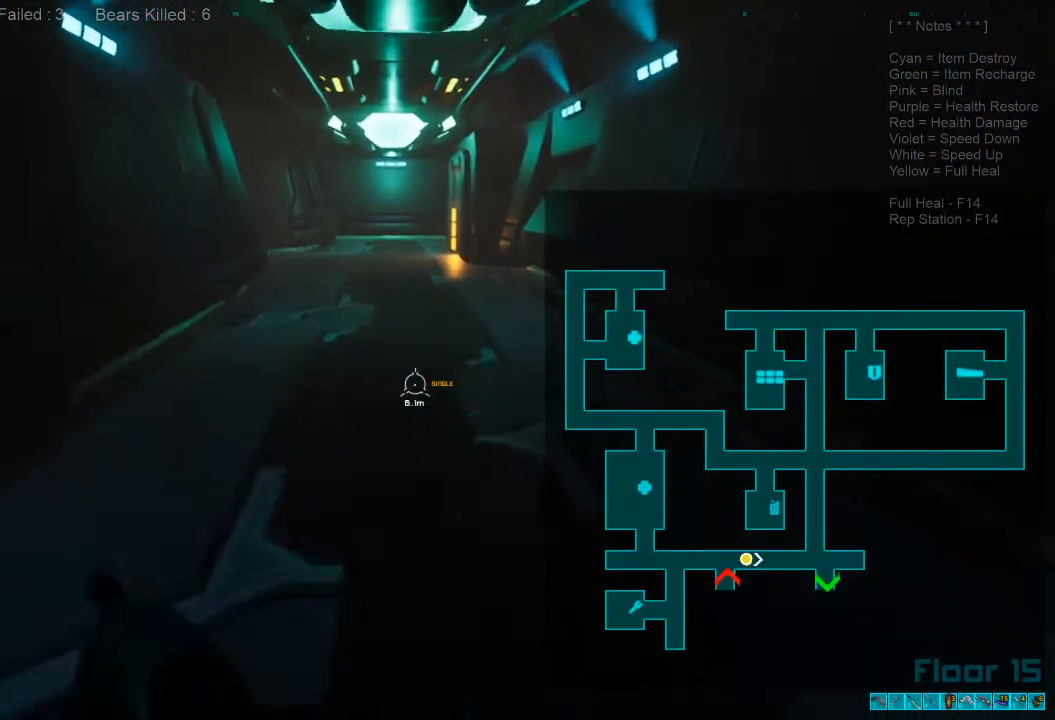
{"keys": ["w"], "mouse": [], "events": [[67, "mouse_wheel", "up"], [67, "shift", "up"]]}
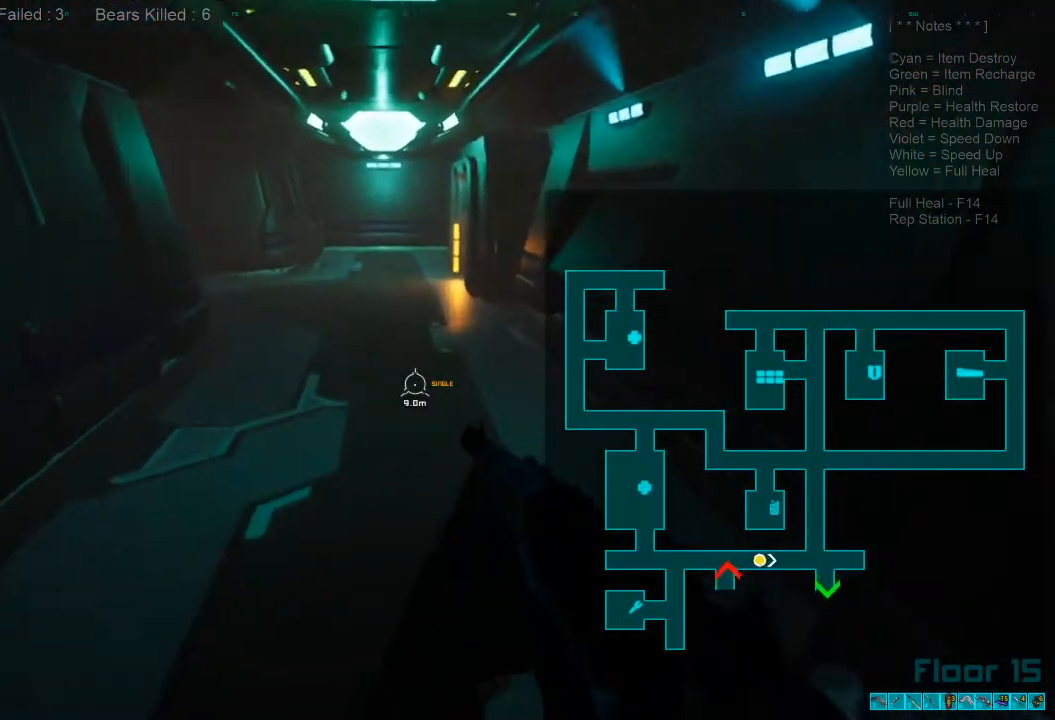
{"keys": ["w"], "mouse": ["wheel"], "events": [[100, "shift", "down"], [367, "mouse_wheel", "down"], [500, "shift", "up"]]}
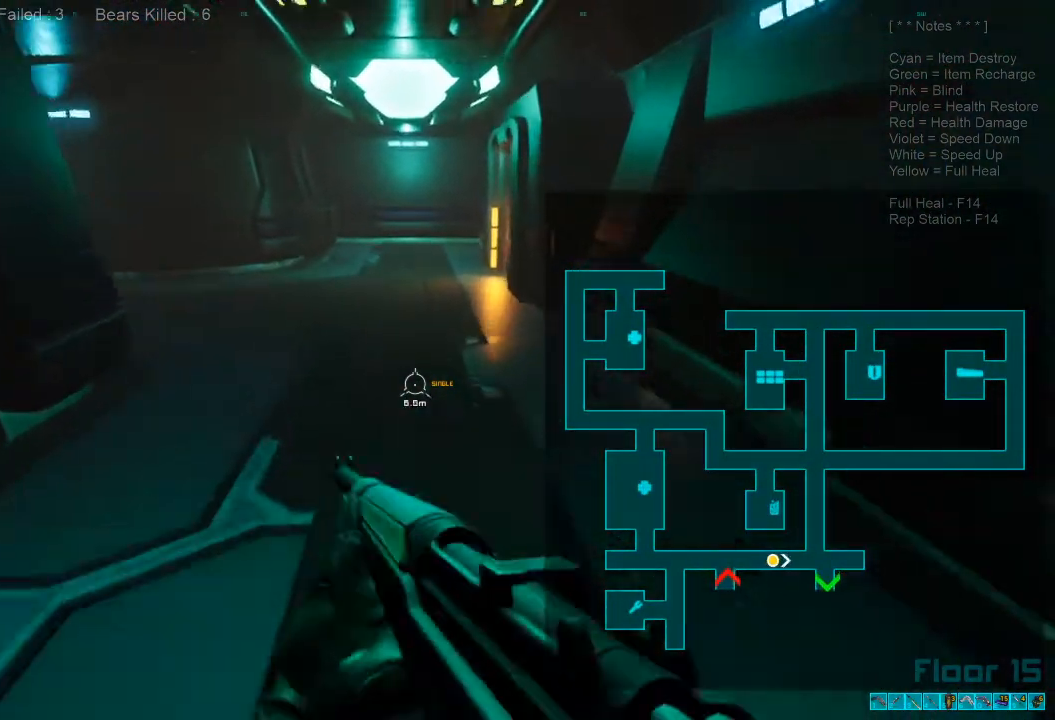
{"keys": ["shift", "w"], "mouse": [], "events": [[33, "mouse_wheel", "up"], [467, "shift", "down"]]}
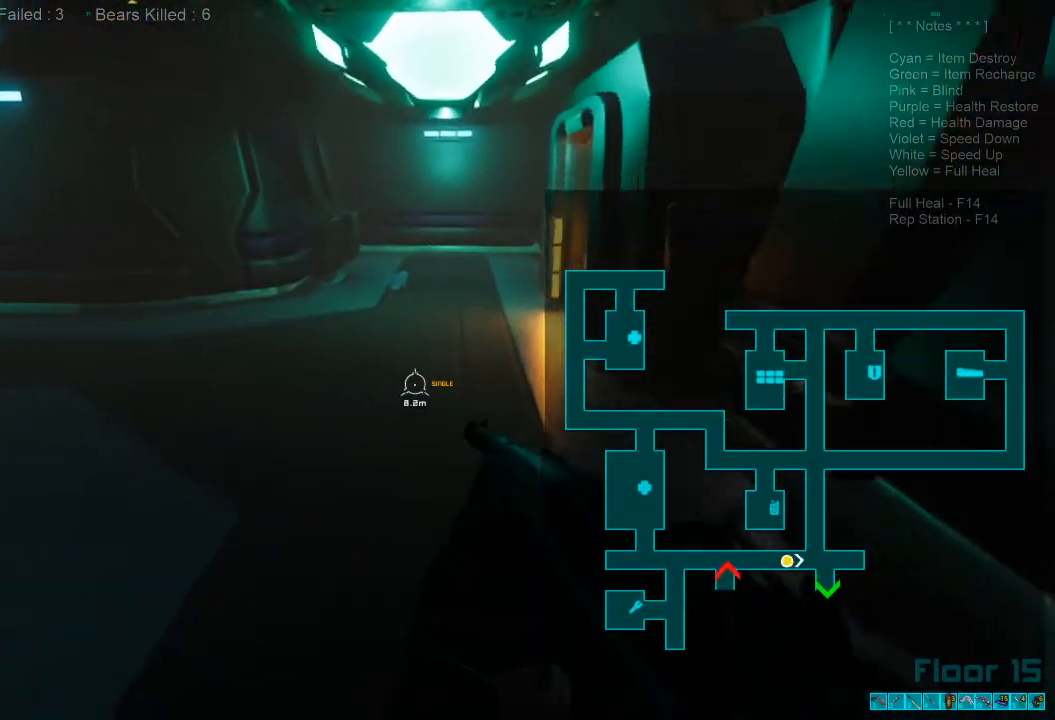
{"keys": ["w"], "mouse": [], "events": [[233, "mouse_wheel", "down"], [367, "shift", "up"], [433, "mouse_wheel", "up"]]}
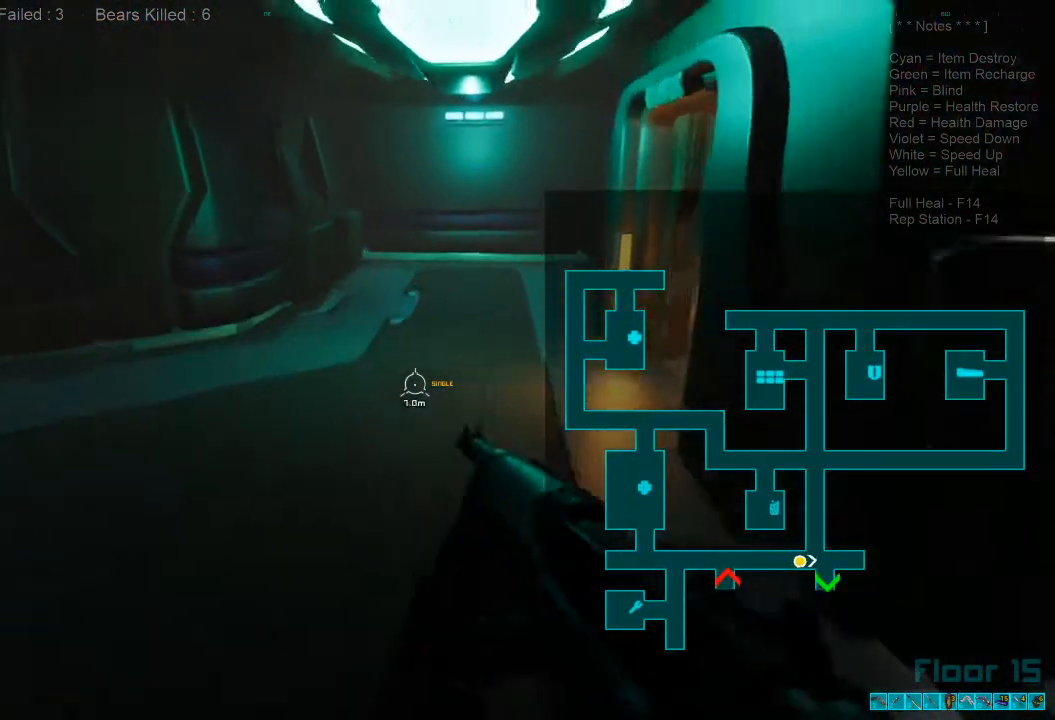
{"keys": ["w"], "mouse": [], "events": [[367, "caps_lock", "down"], [500, "caps_lock", "up"]]}
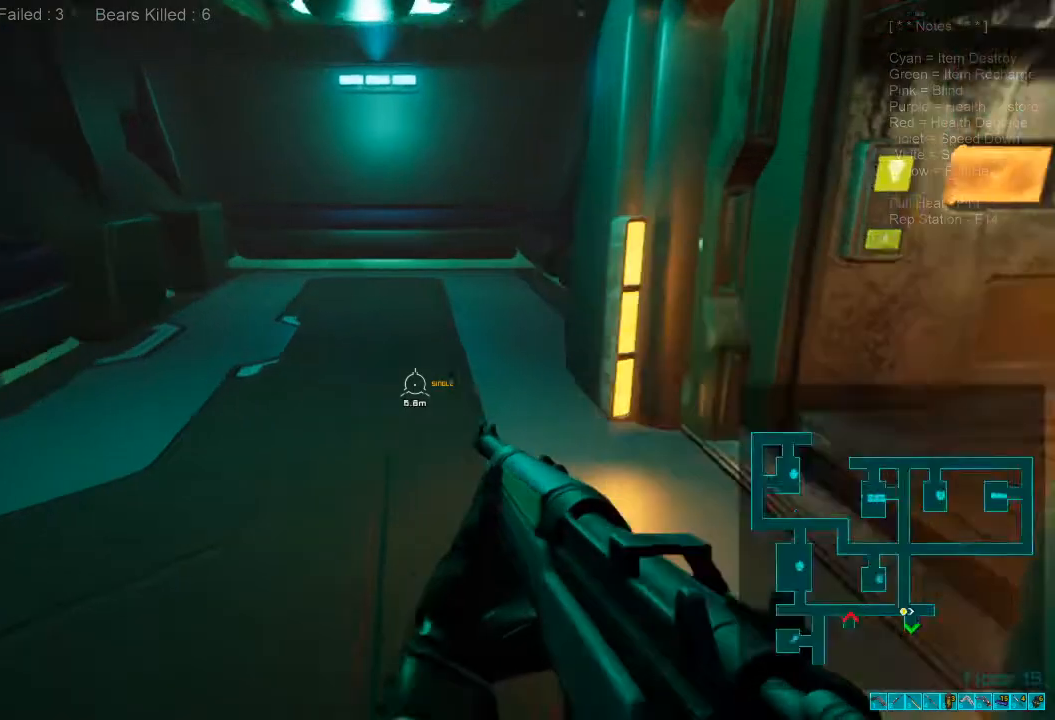
{"keys": ["w"], "mouse": [], "events": []}
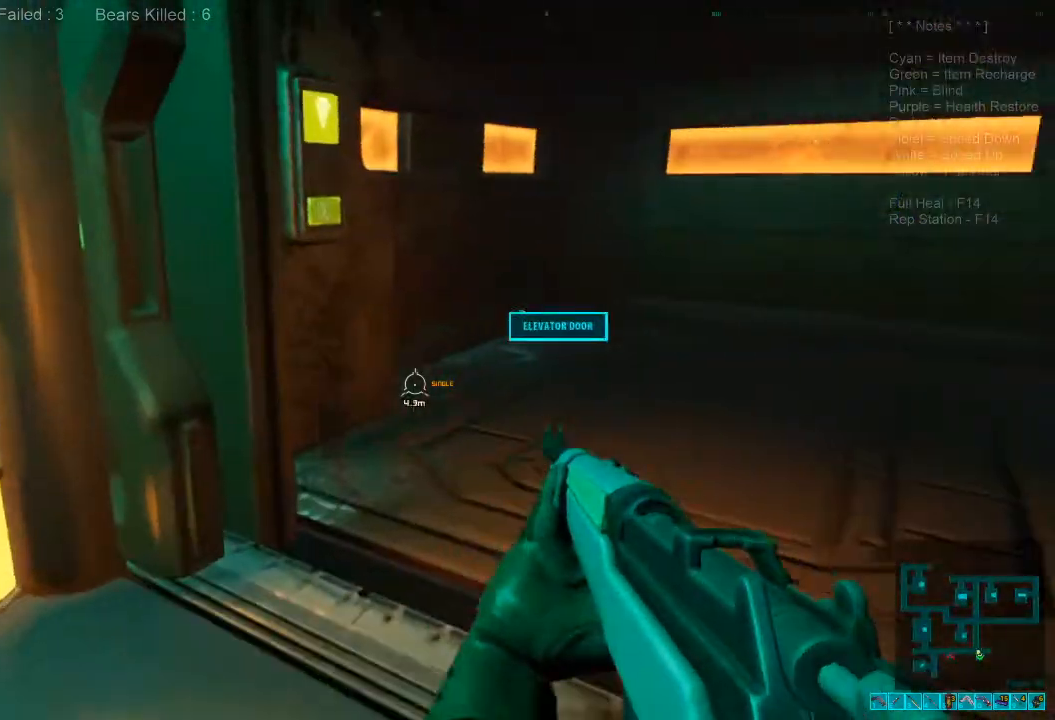
{"keys": [], "mouse": [], "events": [[100, "d", "down"], [333, "w", "up"], [400, "d", "up"]]}